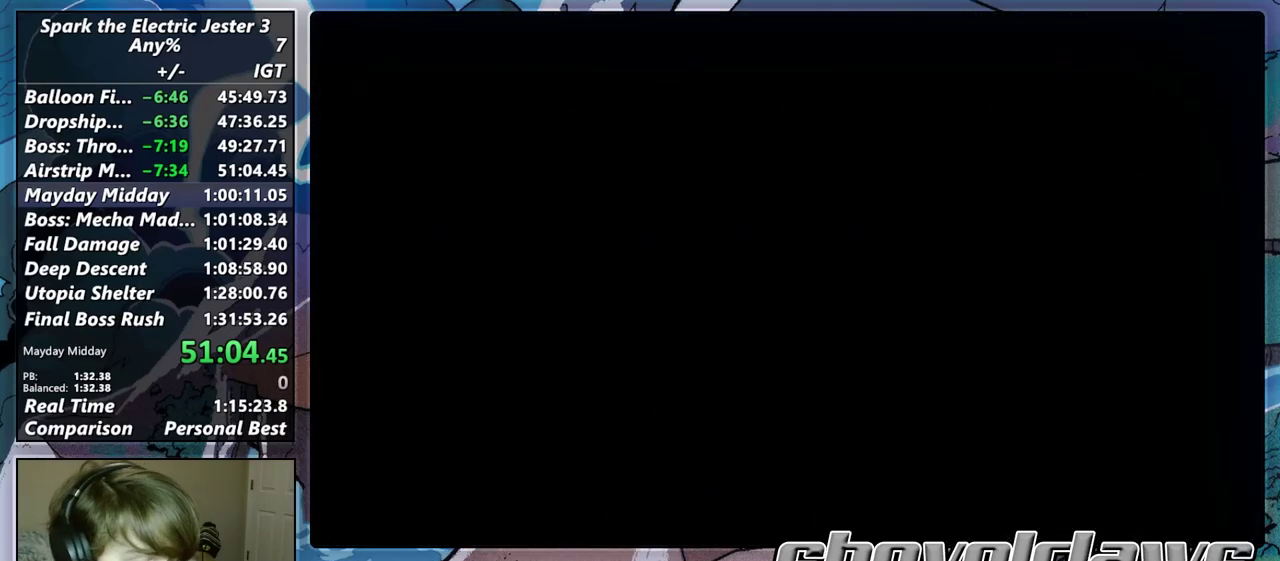
Gameplay with a controller (PlayStation layout); each line is a JSON object with the inputs held at the frame after it. "events" lists button and stick changes between this image and that frame as [ms after this image, input, new state], when the widget could be followed in between. Not read: R1.
{"buttons": [], "left_stick": "center", "right_stick": "center", "events": []}
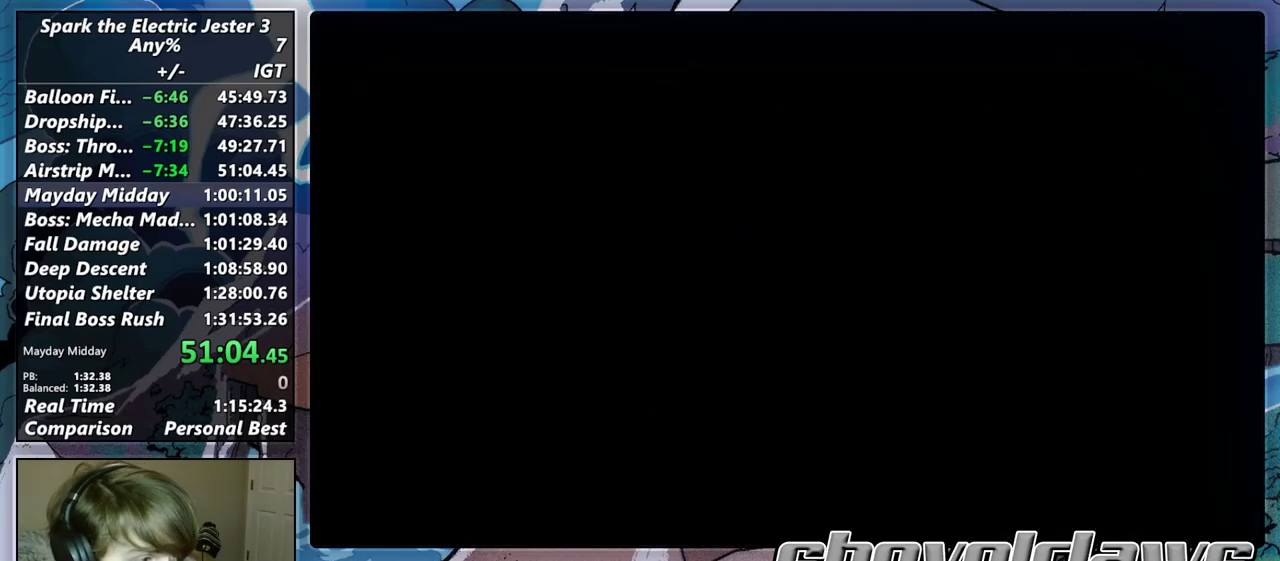
{"buttons": [], "left_stick": "center", "right_stick": "center", "events": []}
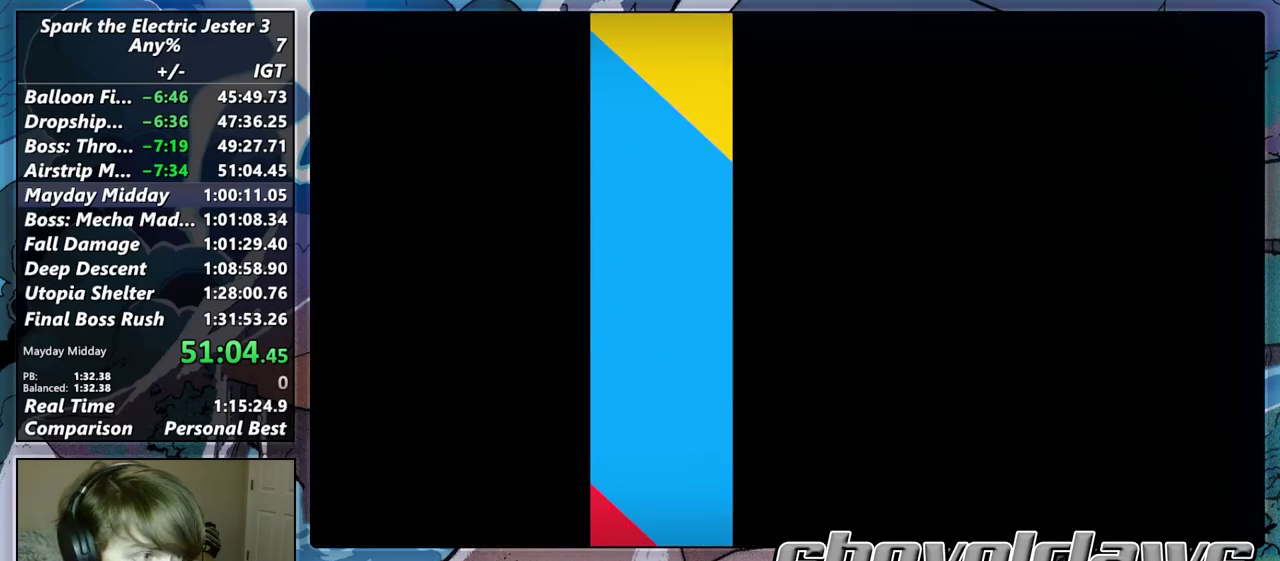
{"buttons": [], "left_stick": "center", "right_stick": "center", "events": []}
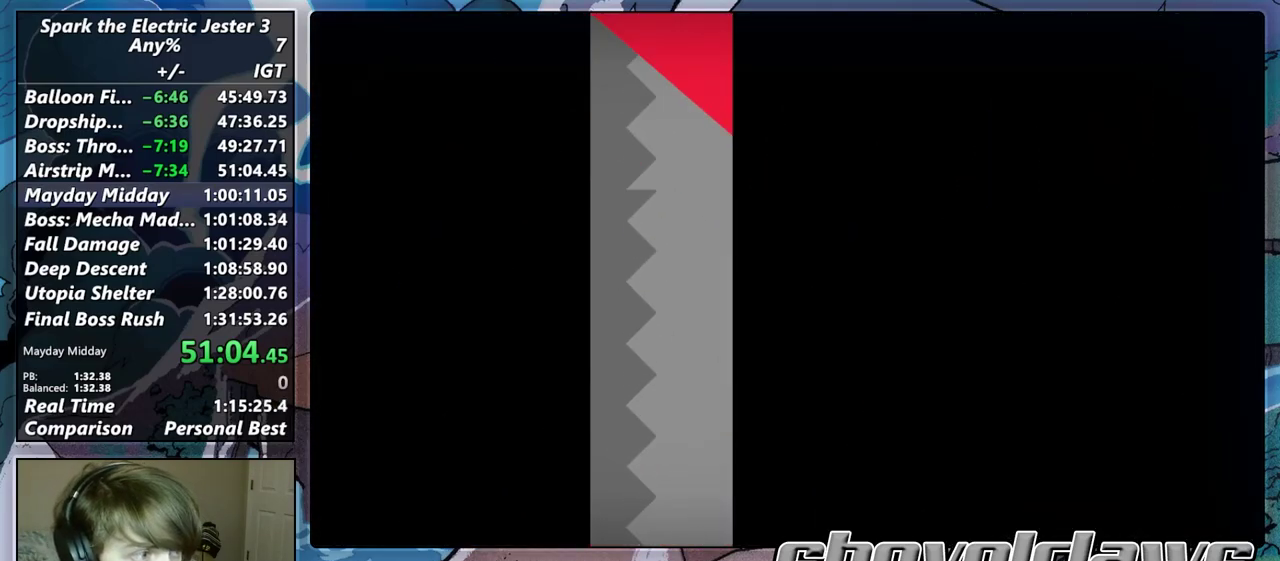
{"buttons": [], "left_stick": "center", "right_stick": "center", "events": []}
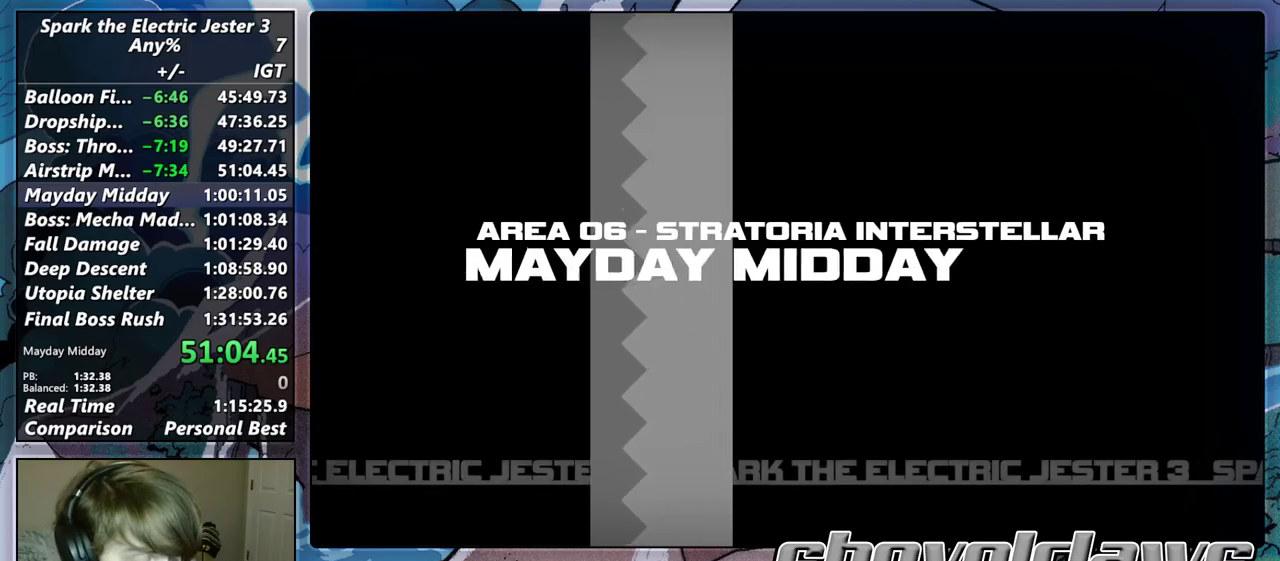
{"buttons": [], "left_stick": "center", "right_stick": "center", "events": []}
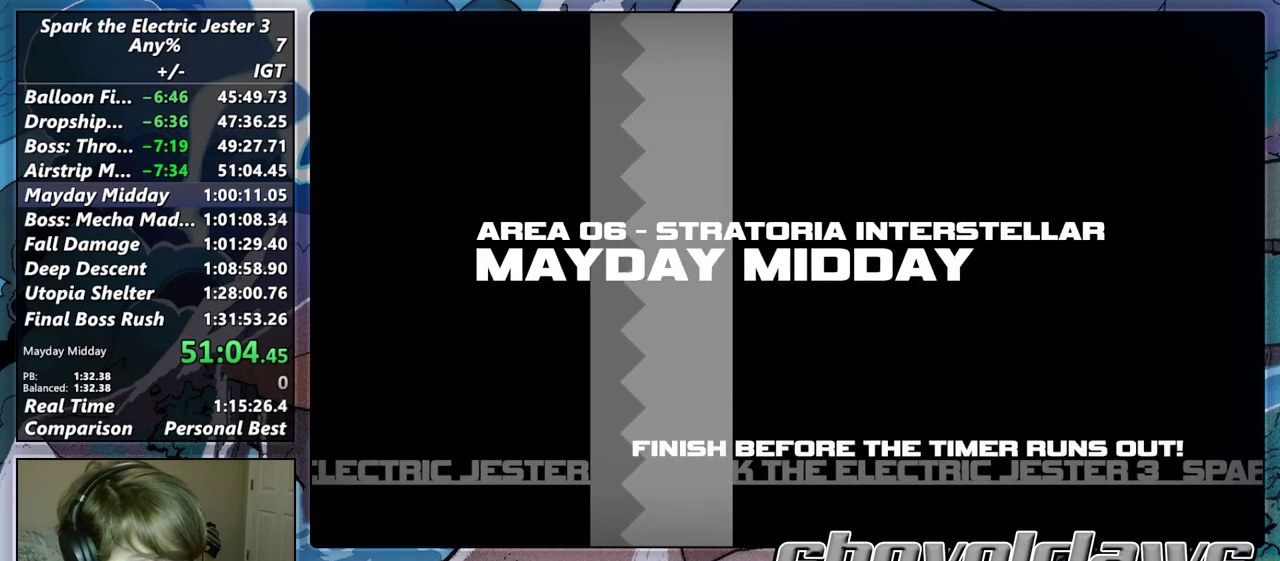
{"buttons": [], "left_stick": "center", "right_stick": "center", "events": []}
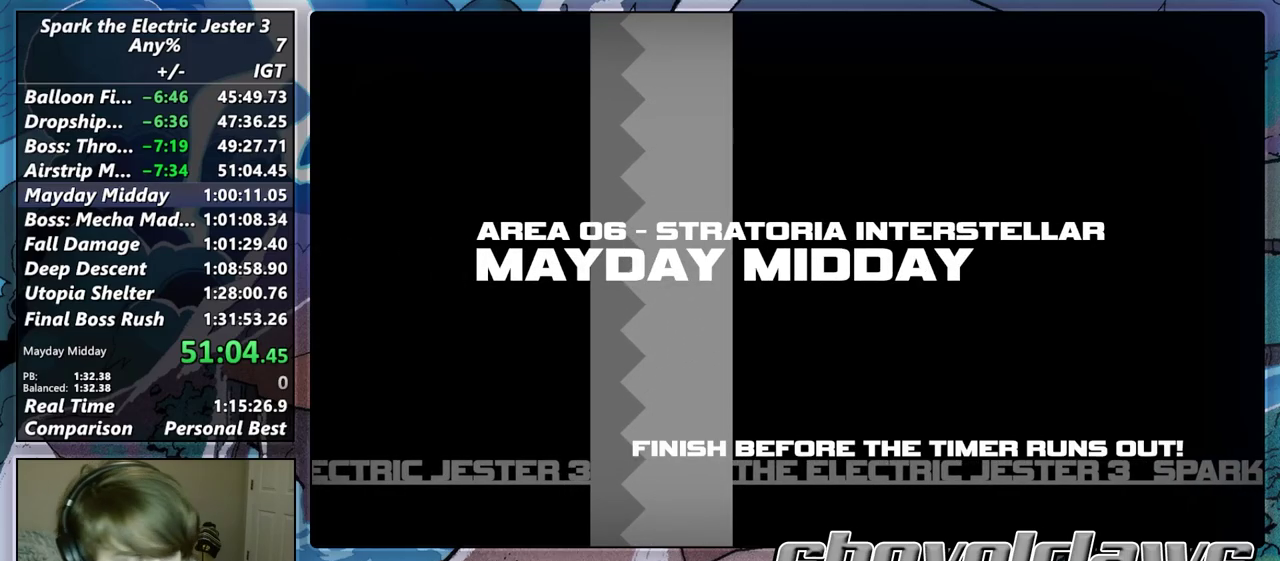
{"buttons": [], "left_stick": "center", "right_stick": "center", "events": []}
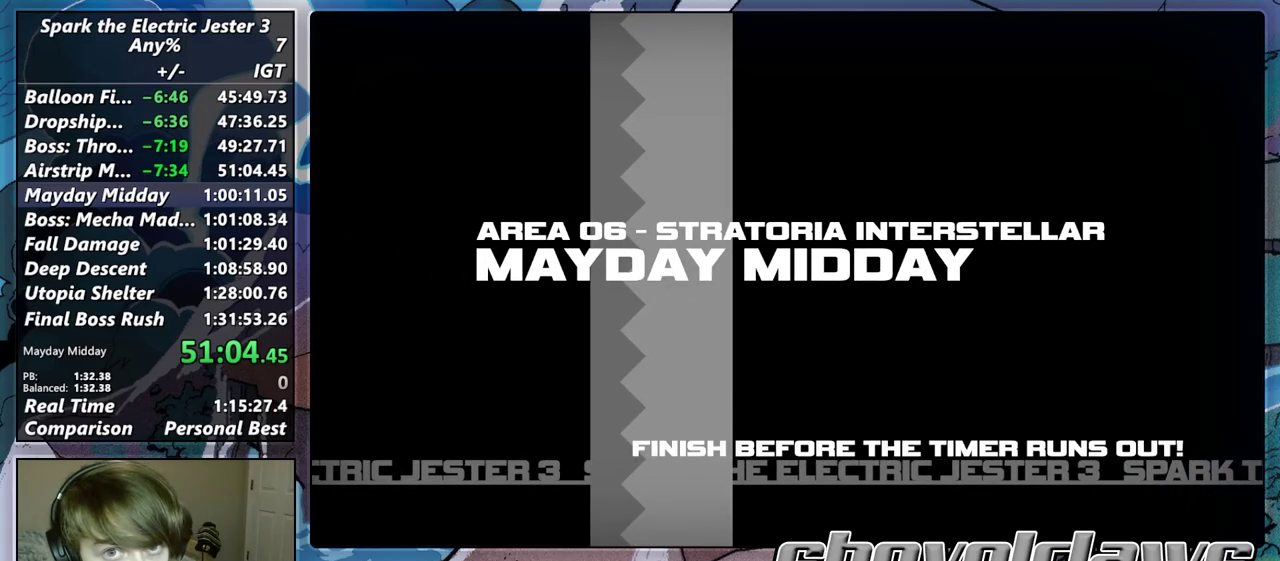
{"buttons": ["CIRCLE", "L2"], "left_stick": "up", "right_stick": "center", "events": [[317, "L2", "down"], [317, "left_stick", "up"], [400, "CIRCLE", "down"]]}
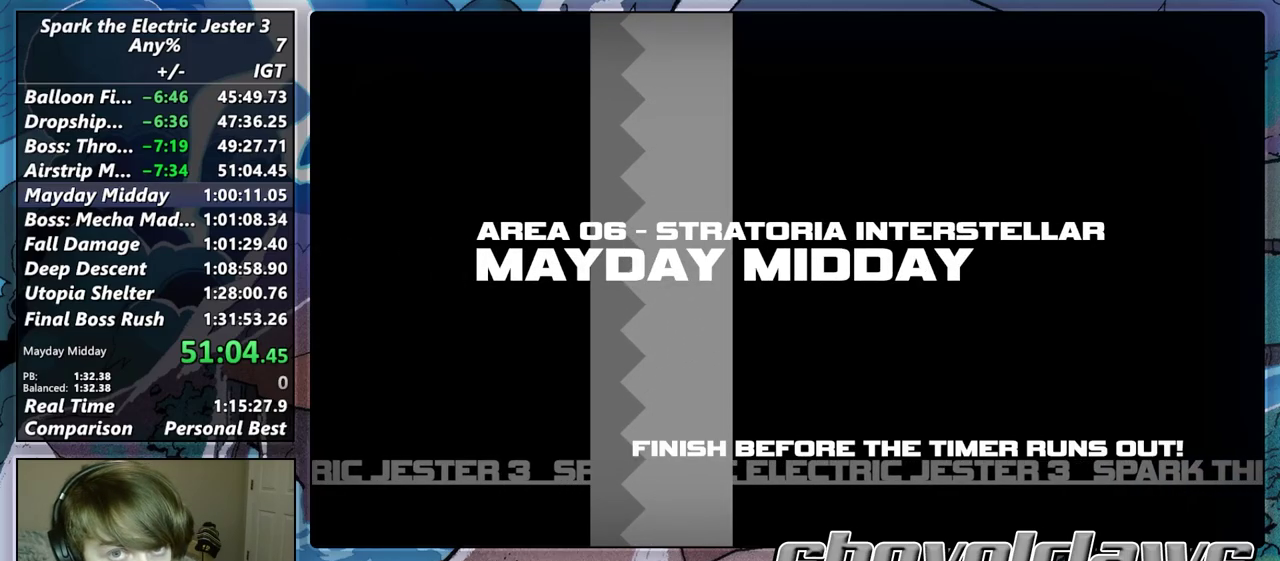
{"buttons": ["CIRCLE", "L2"], "left_stick": "up", "right_stick": "center", "events": []}
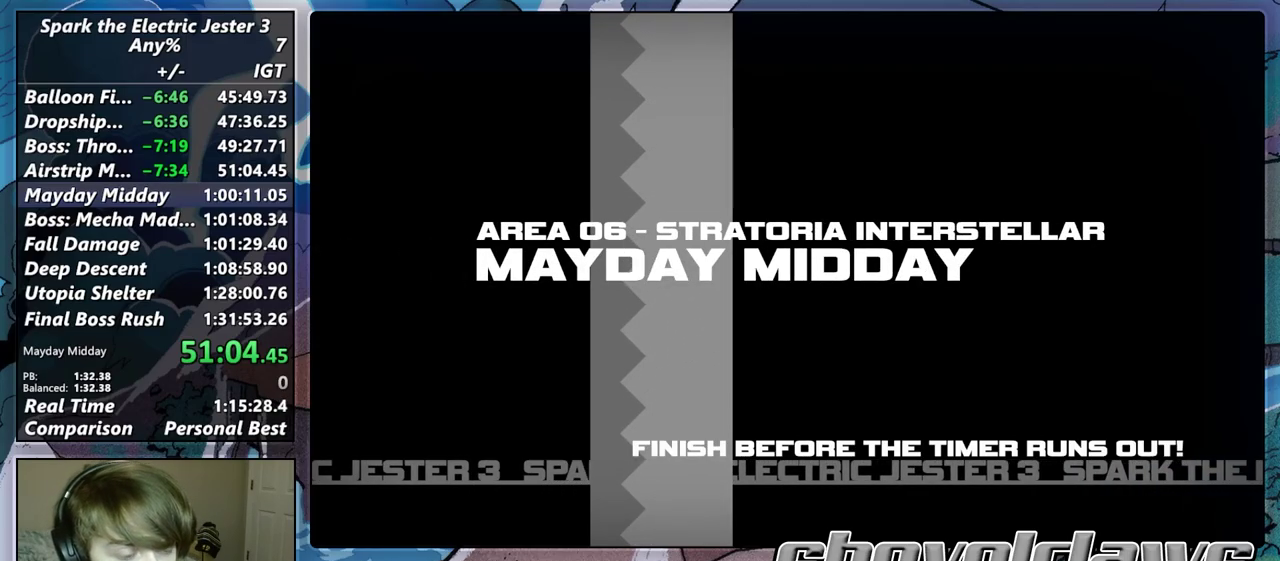
{"buttons": ["CIRCLE", "L2"], "left_stick": "up", "right_stick": "center", "events": []}
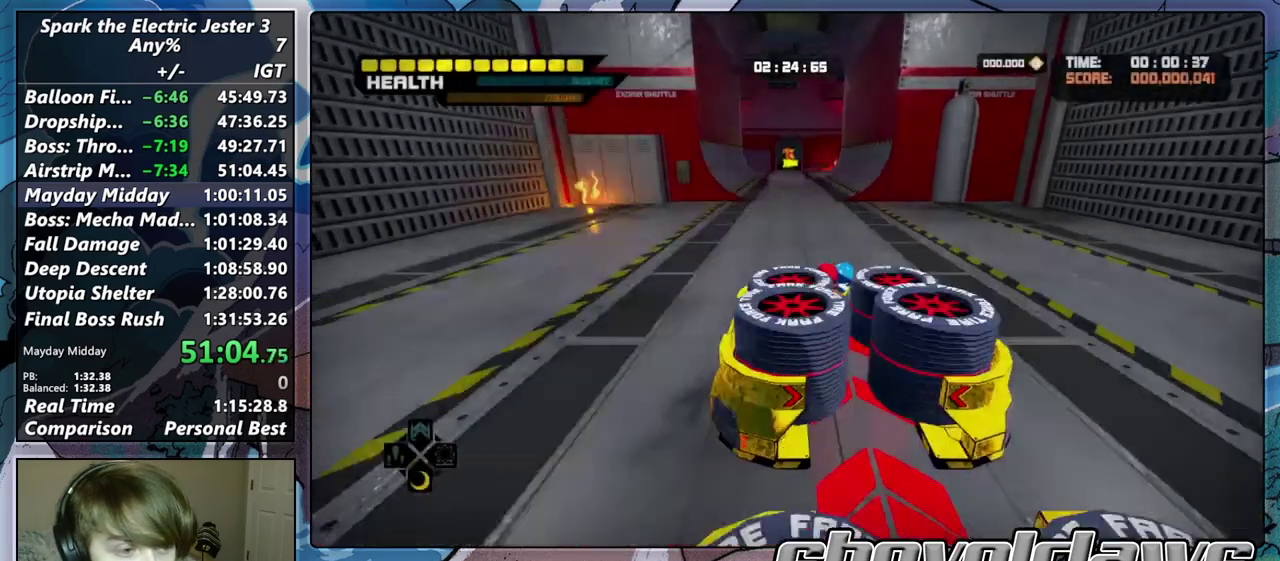
{"buttons": [], "left_stick": "up", "right_stick": "center", "events": [[233, "CIRCLE", "up"], [283, "L2", "up"]]}
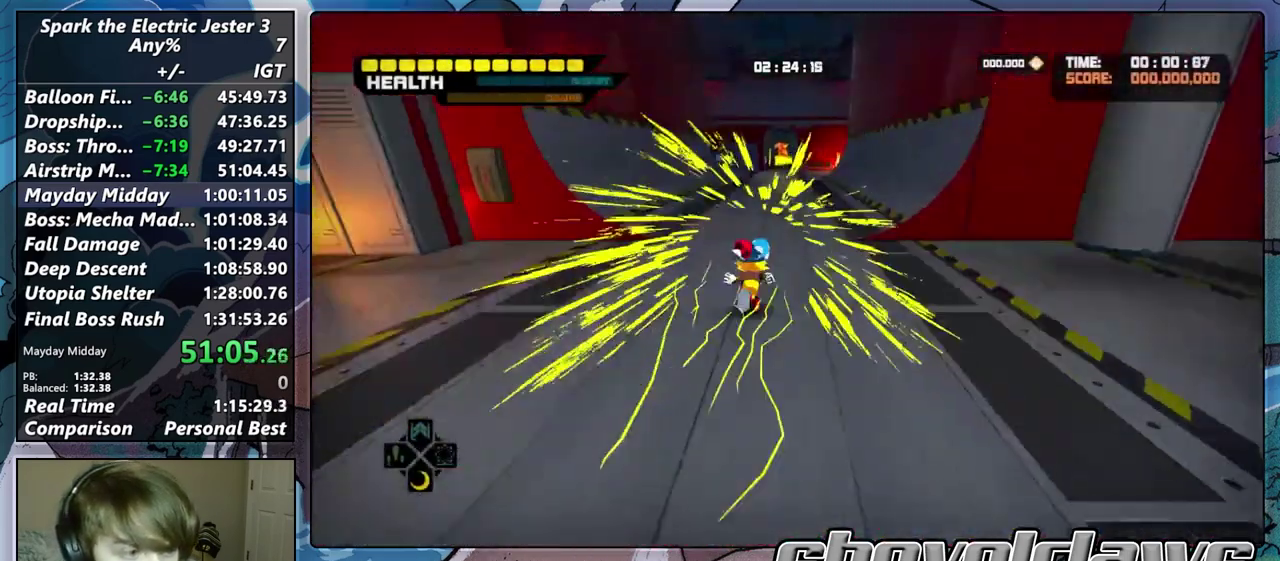
{"buttons": [], "left_stick": "up", "right_stick": "center", "events": []}
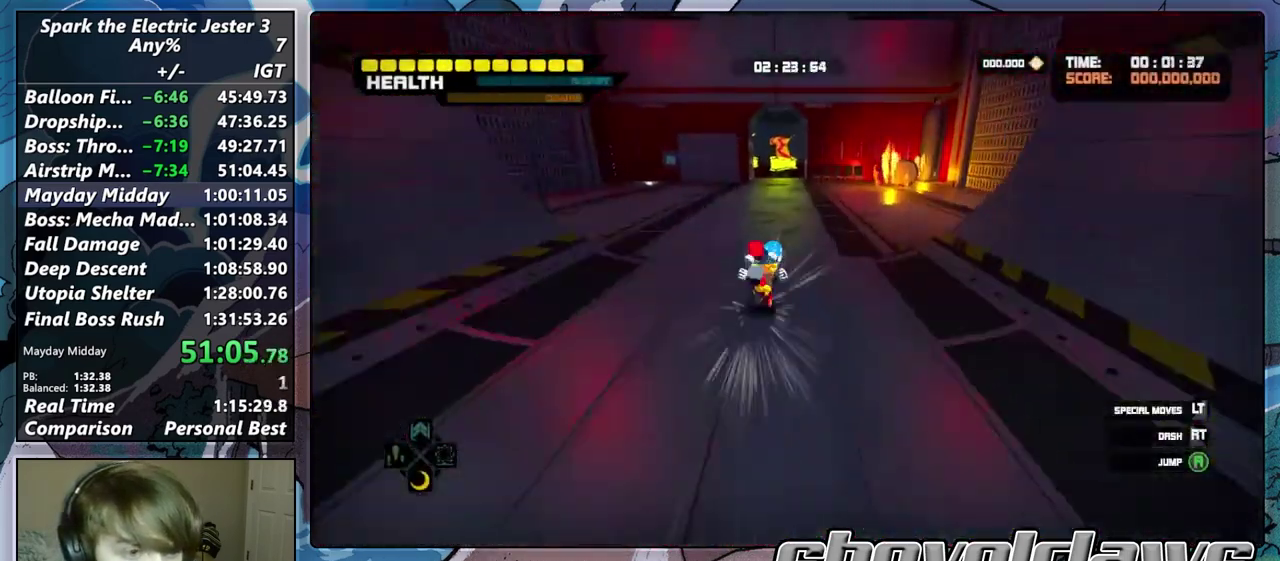
{"buttons": [], "left_stick": "up", "right_stick": "center", "events": []}
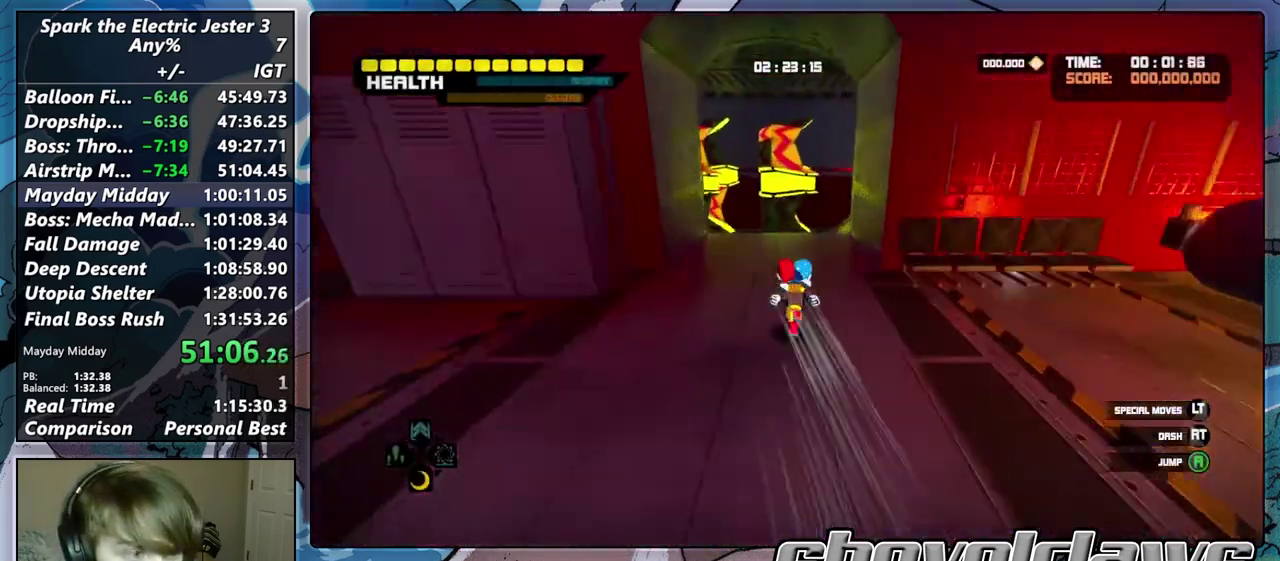
{"buttons": [], "left_stick": "up", "right_stick": "center", "events": []}
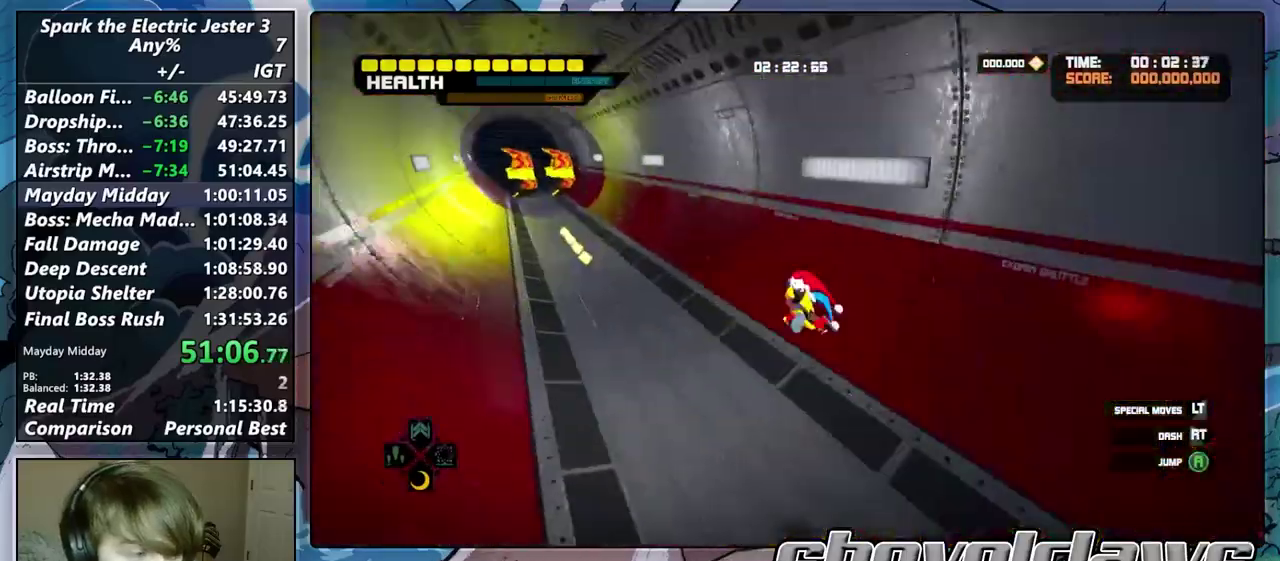
{"buttons": [], "left_stick": "up", "right_stick": "center", "events": [[367, "CIRCLE", "down"], [433, "CIRCLE", "up"]]}
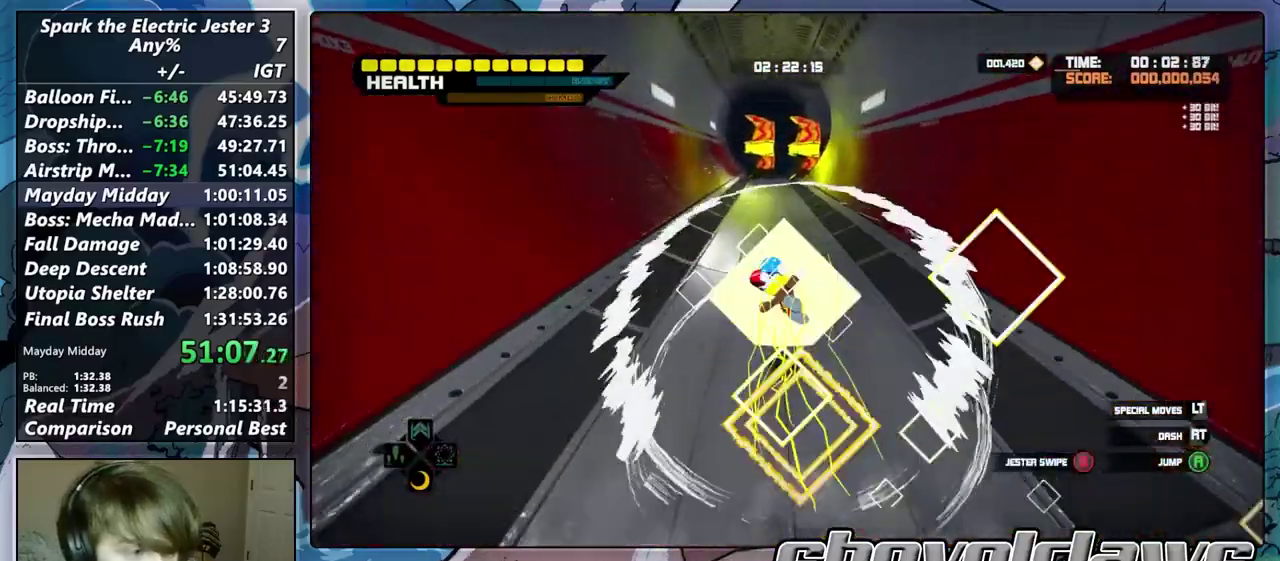
{"buttons": [], "left_stick": "up", "right_stick": "center", "events": [[50, "CIRCLE", "down"], [100, "CIRCLE", "up"], [183, "CIRCLE", "down"], [300, "CIRCLE", "up"]]}
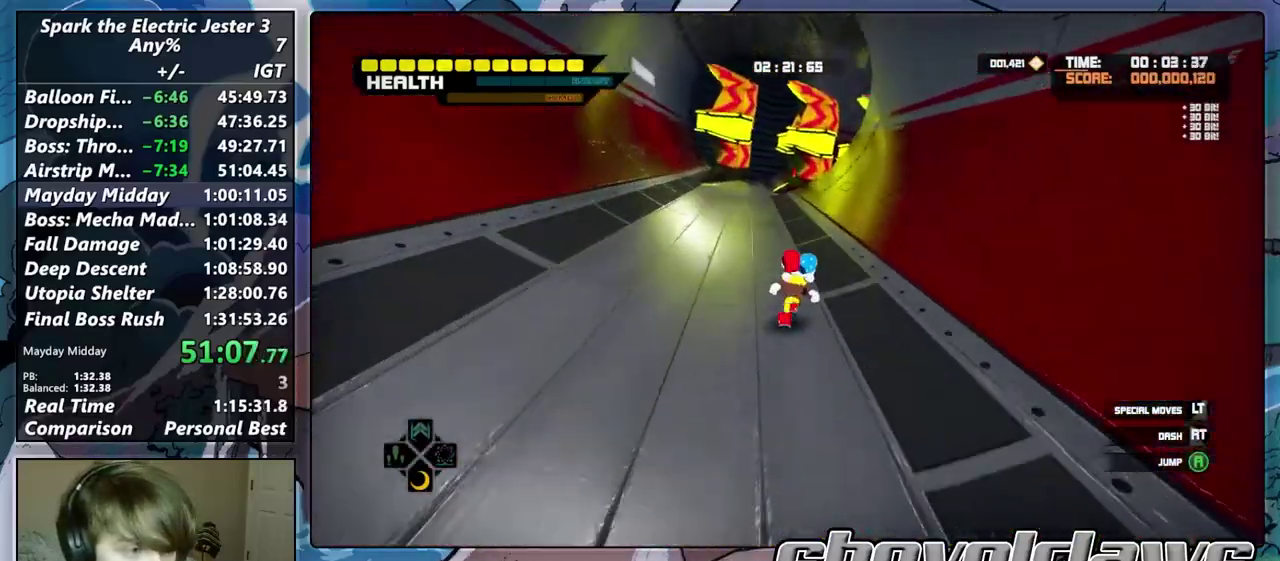
{"buttons": [], "left_stick": "up", "right_stick": "center", "events": []}
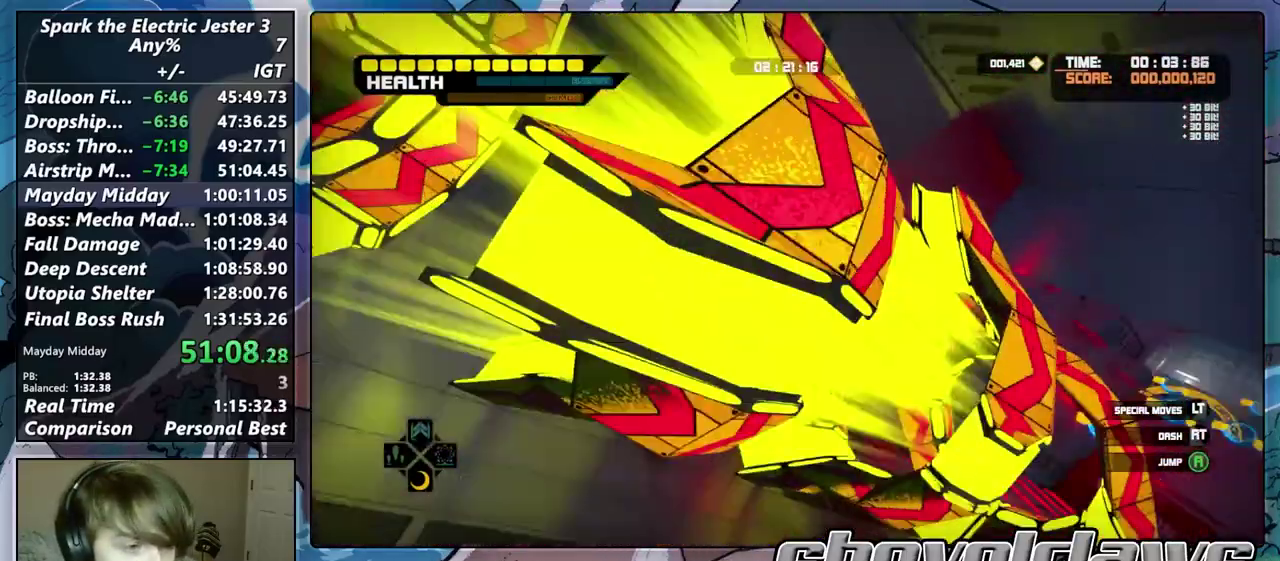
{"buttons": [], "left_stick": "up", "right_stick": "center", "events": []}
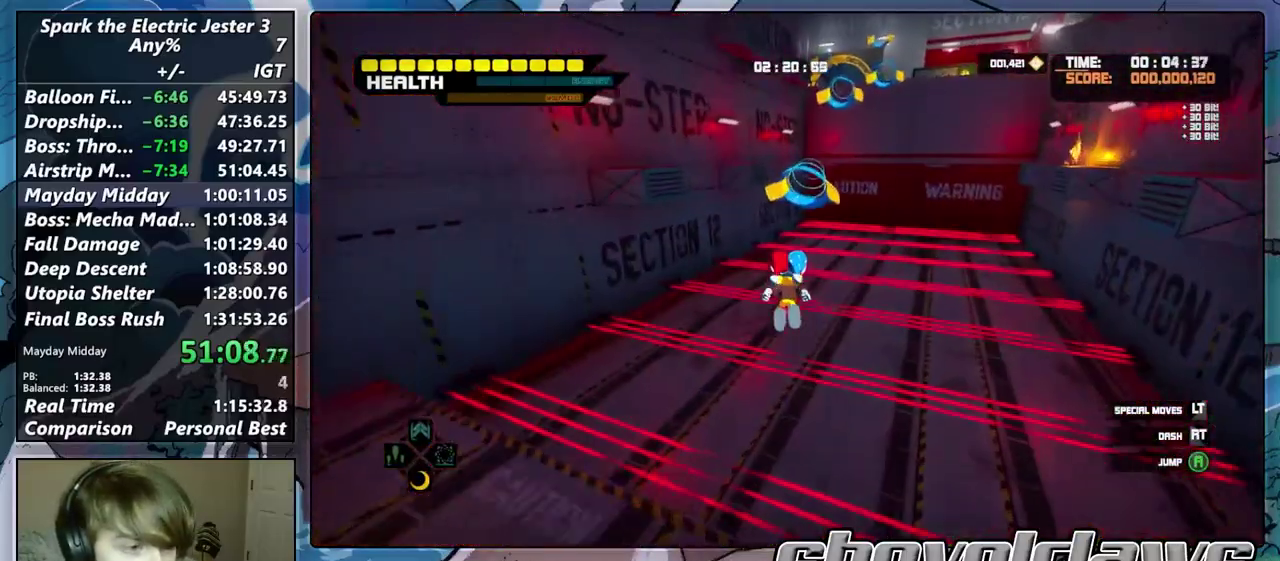
{"buttons": [], "left_stick": "up", "right_stick": "center", "events": [[167, "CIRCLE", "down"], [283, "CIRCLE", "up"]]}
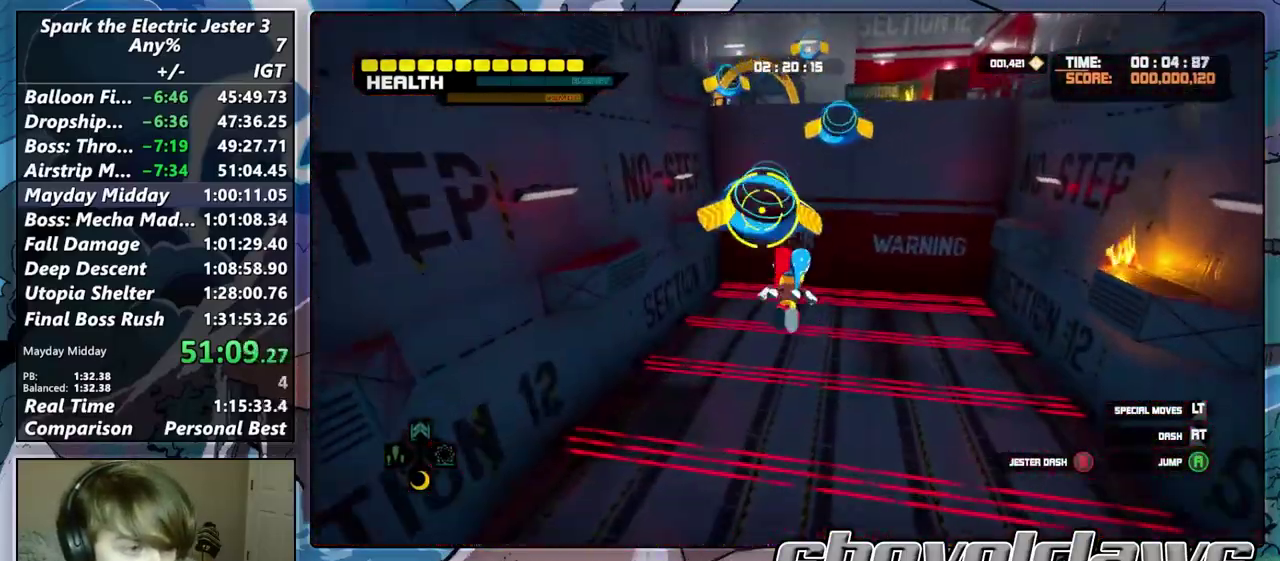
{"buttons": [], "left_stick": "up", "right_stick": "center", "events": []}
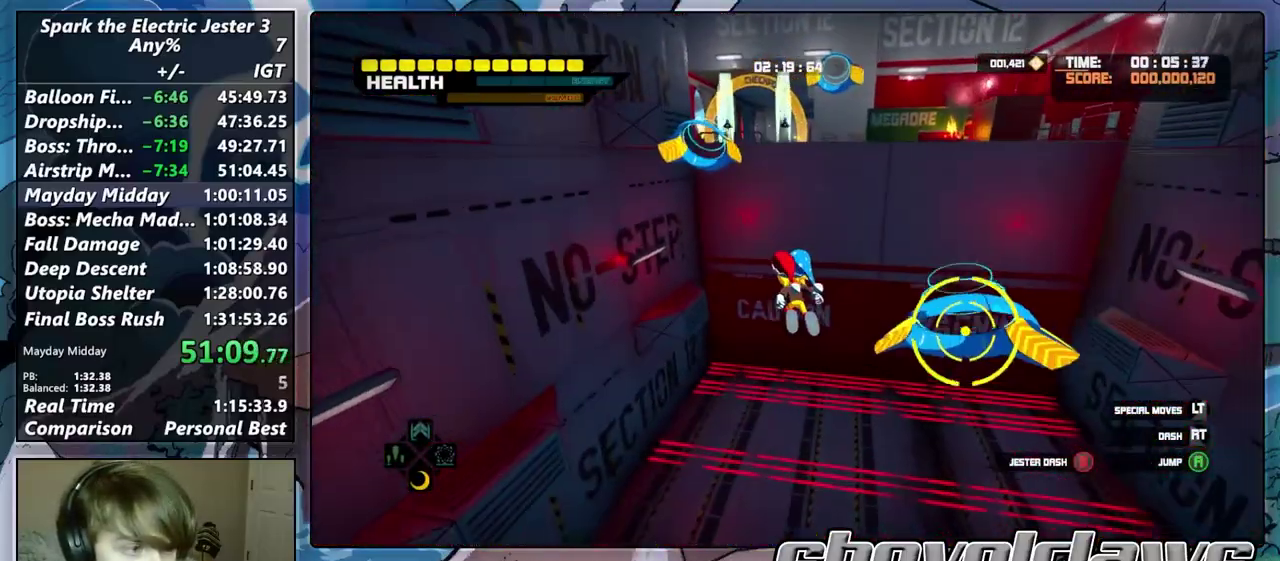
{"buttons": [], "left_stick": "up", "right_stick": "center", "events": [[283, "CROSS", "down"], [417, "CROSS", "up"]]}
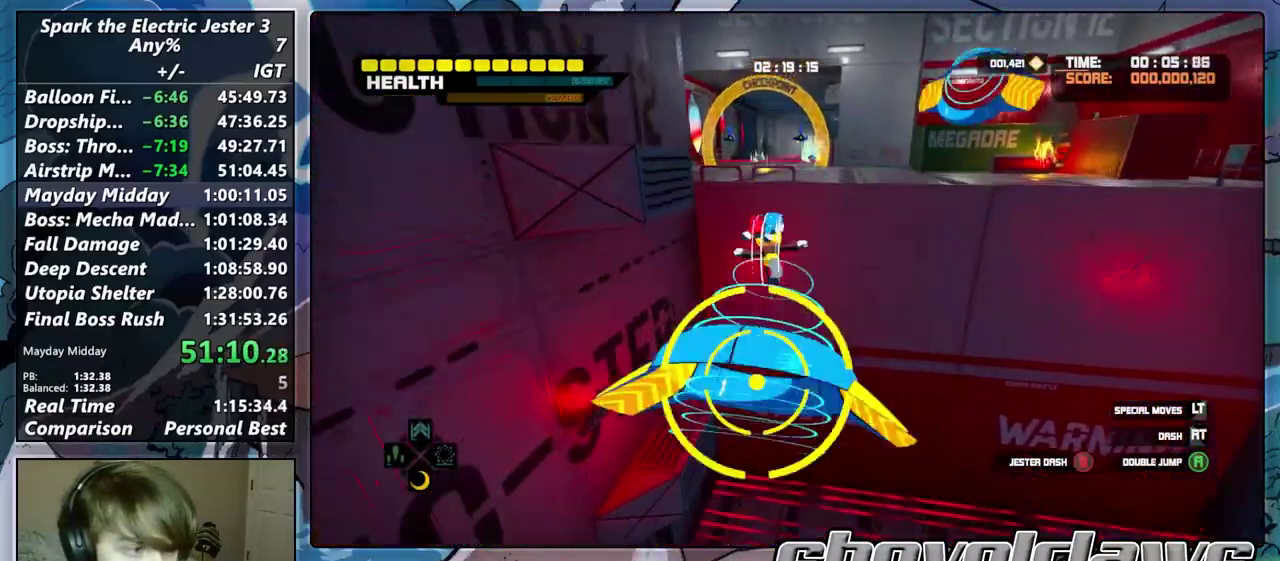
{"buttons": ["L2"], "left_stick": "up", "right_stick": "center", "events": [[367, "L2", "down"]]}
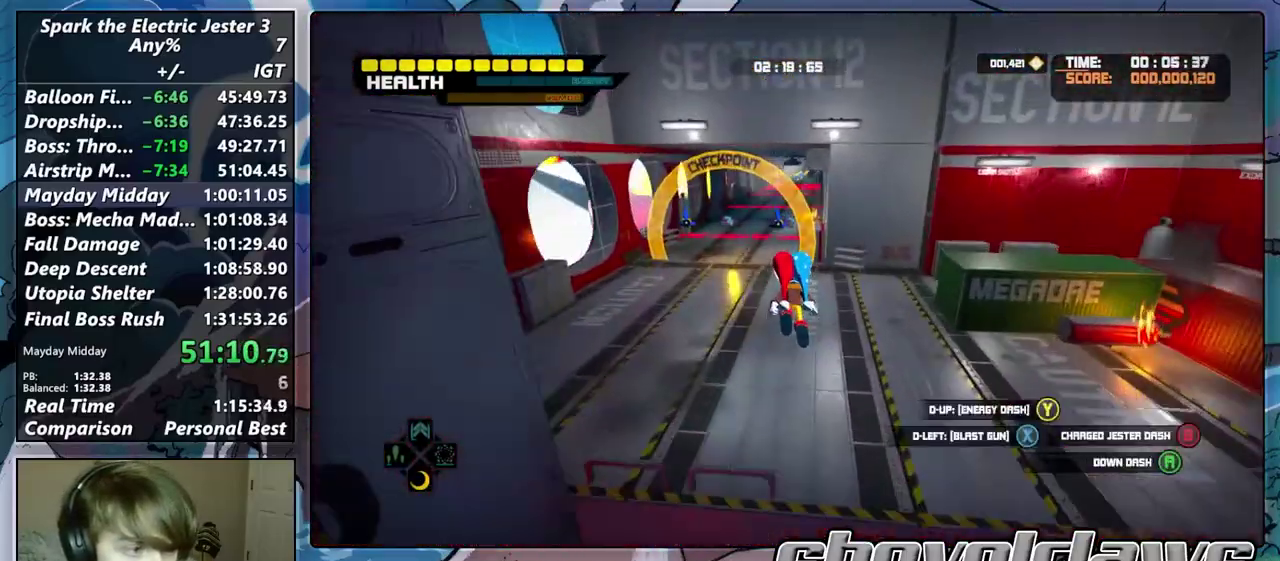
{"buttons": ["CROSS"], "left_stick": "up", "right_stick": "center", "events": [[50, "CROSS", "down"], [167, "CROSS", "up"], [167, "L2", "up"], [417, "CROSS", "down"]]}
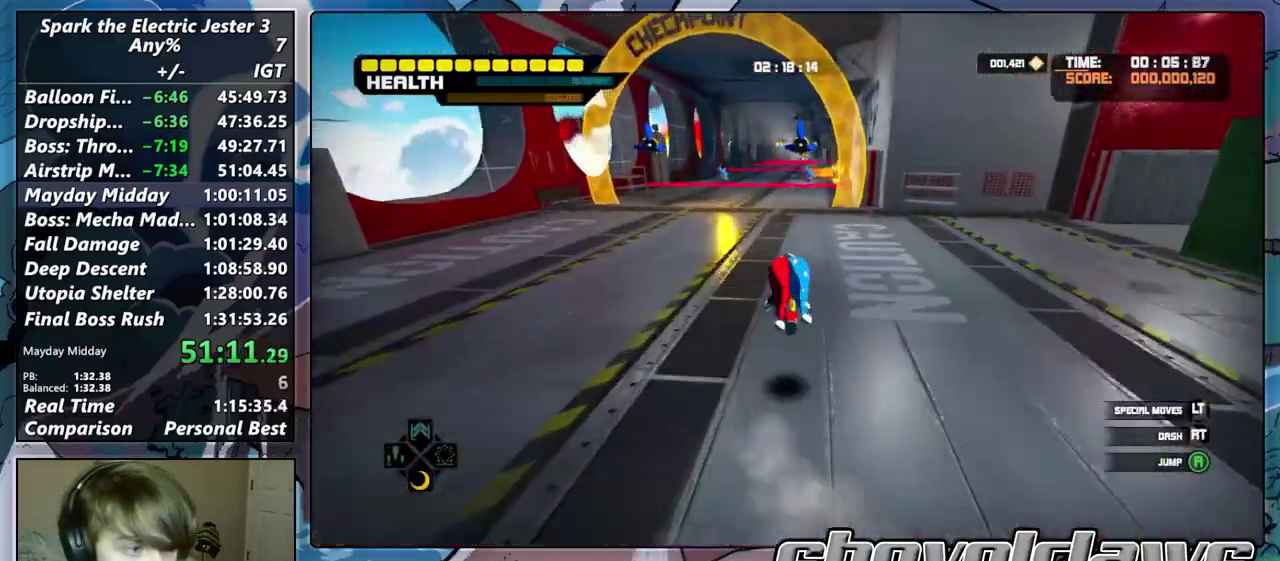
{"buttons": ["CIRCLE", "R2"], "left_stick": "up", "right_stick": "center", "events": [[317, "CROSS", "up"], [400, "CIRCLE", "down"], [417, "R2", "down"]]}
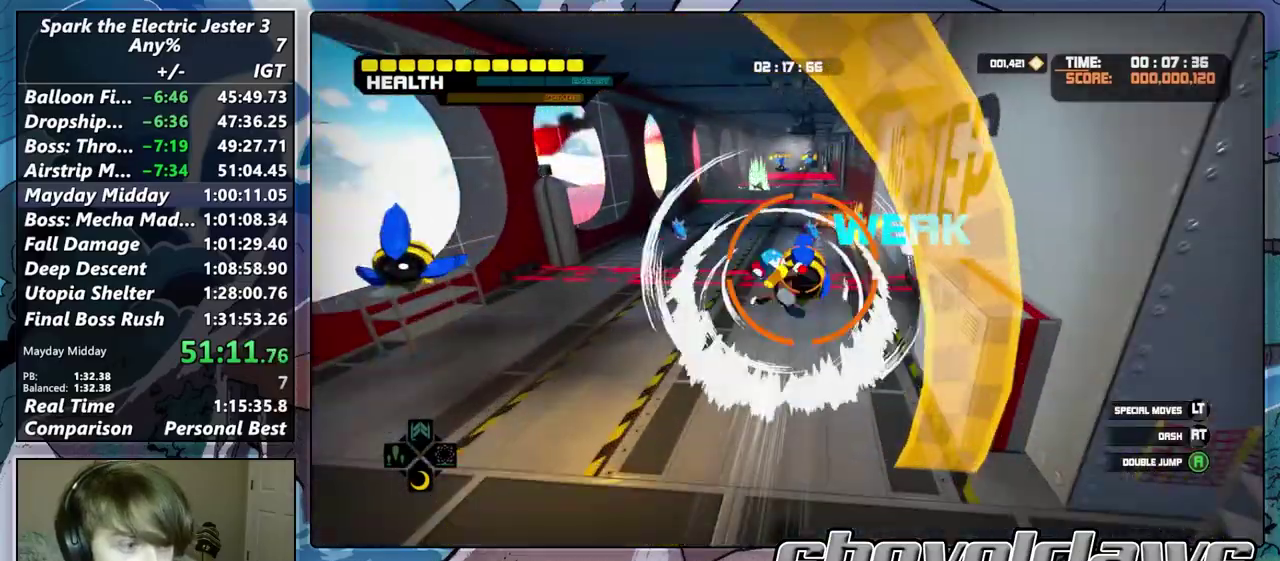
{"buttons": [], "left_stick": "up", "right_stick": "center", "events": [[67, "CIRCLE", "up"], [100, "R2", "up"]]}
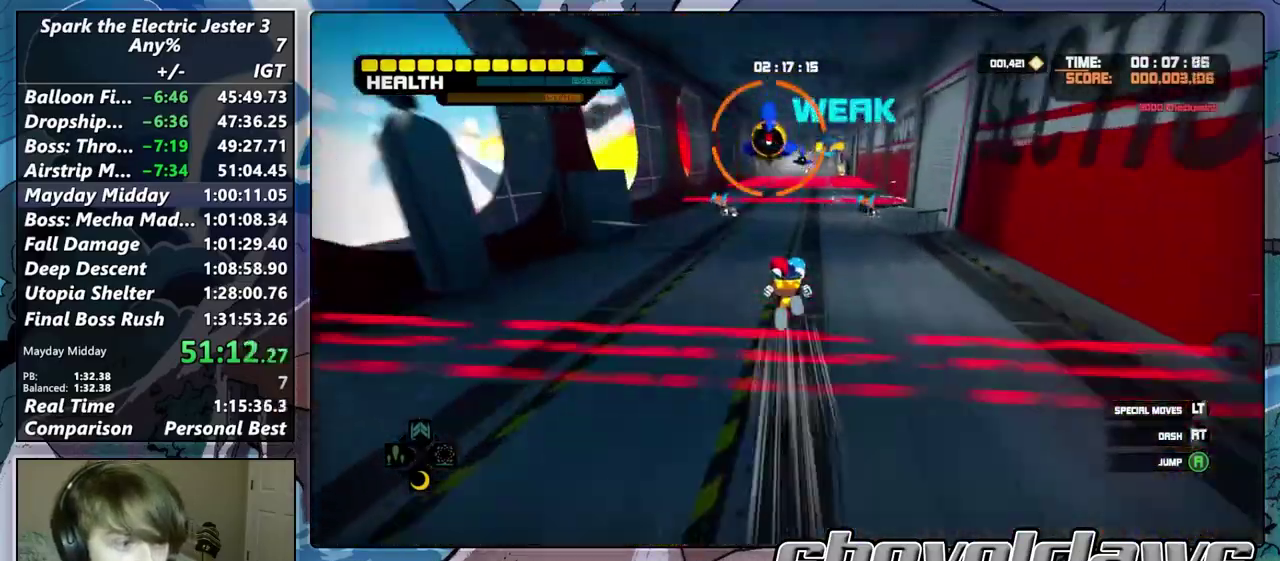
{"buttons": ["CROSS"], "left_stick": "up", "right_stick": "center", "events": [[200, "CROSS", "down"]]}
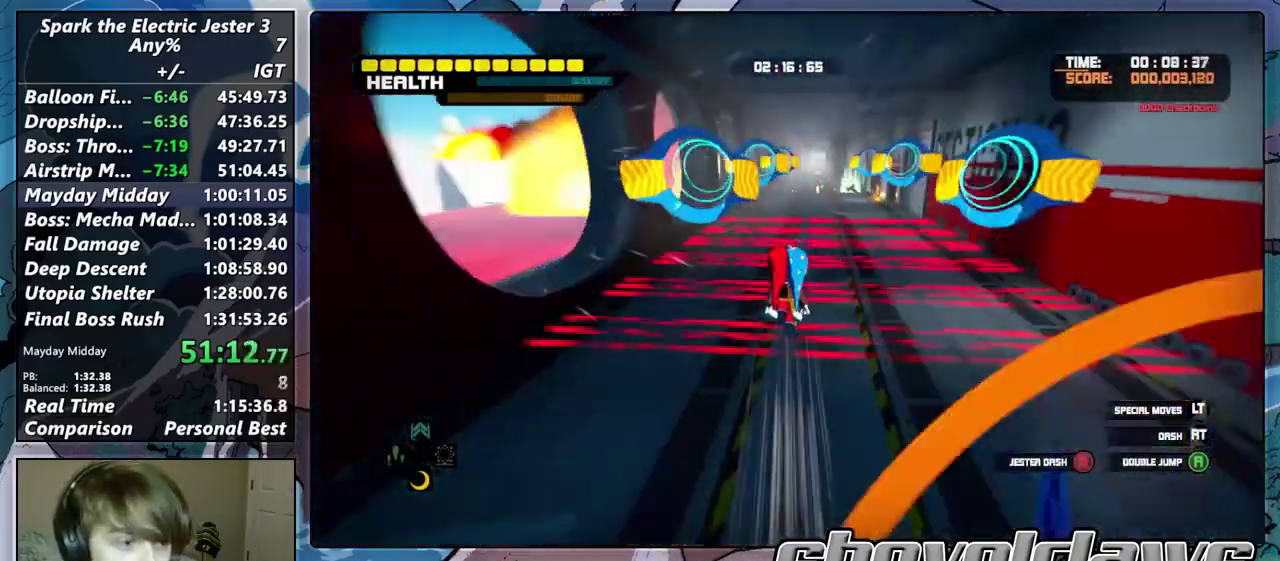
{"buttons": [], "left_stick": "up", "right_stick": "center", "events": [[283, "CROSS", "up"]]}
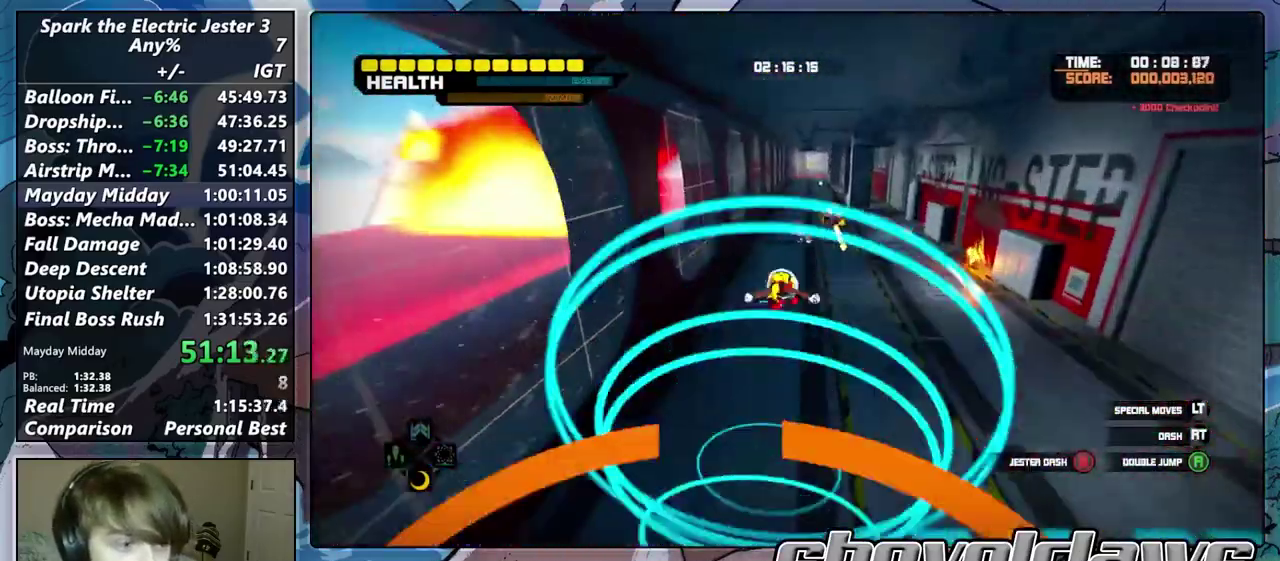
{"buttons": [], "left_stick": "up", "right_stick": "center", "events": []}
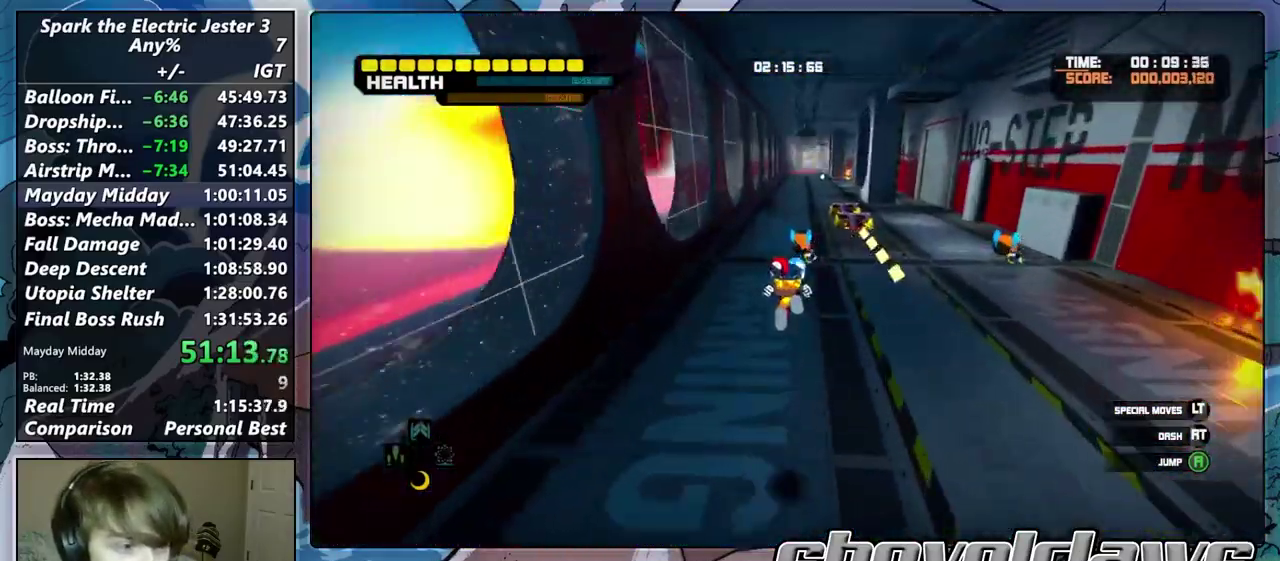
{"buttons": [], "left_stick": "up", "right_stick": "center", "events": [[100, "CIRCLE", "down"], [150, "R2", "down"], [333, "R2", "up"], [350, "CIRCLE", "up"]]}
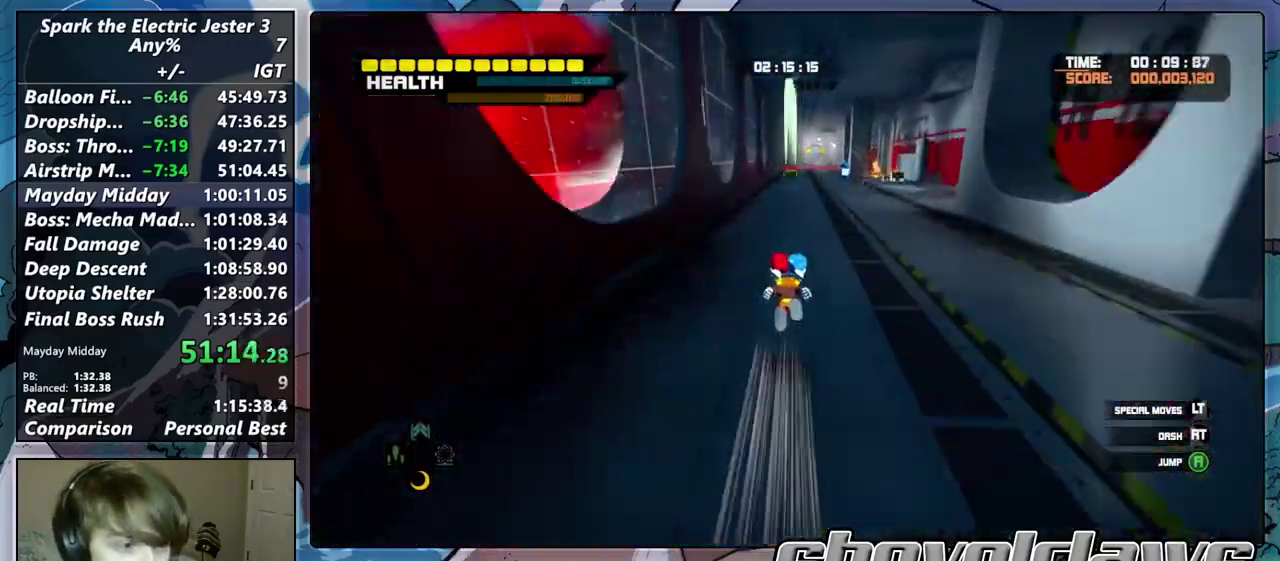
{"buttons": [], "left_stick": "up", "right_stick": "center", "events": []}
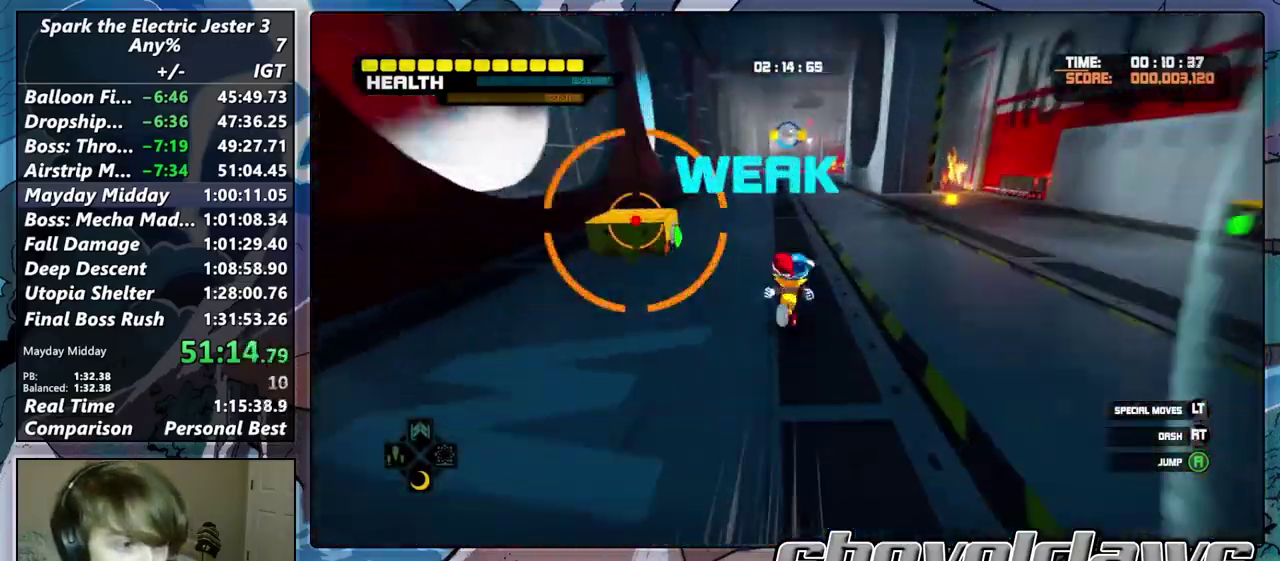
{"buttons": ["CROSS"], "left_stick": "up", "right_stick": "center", "events": [[483, "CROSS", "down"]]}